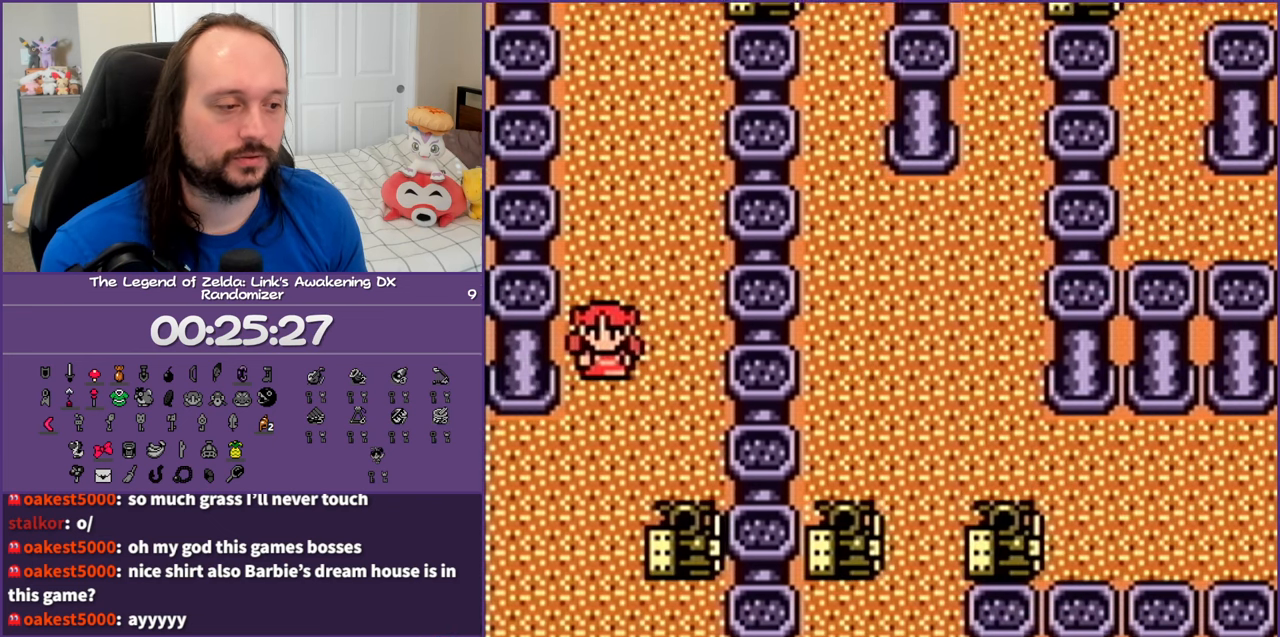
Gameplay with a controller (Nintendo layout); each line is a JSON object with the inputs held at the frame after it. "events" lists button and stick changes between this image and that frame as [ms after this image, input, new state], when the widget could be followed in between. Not read: L3 R3.
{"buttons": ["DPAD_DOWN", "DPAD_LEFT"], "events": [[283, "DPAD_LEFT", "down"]]}
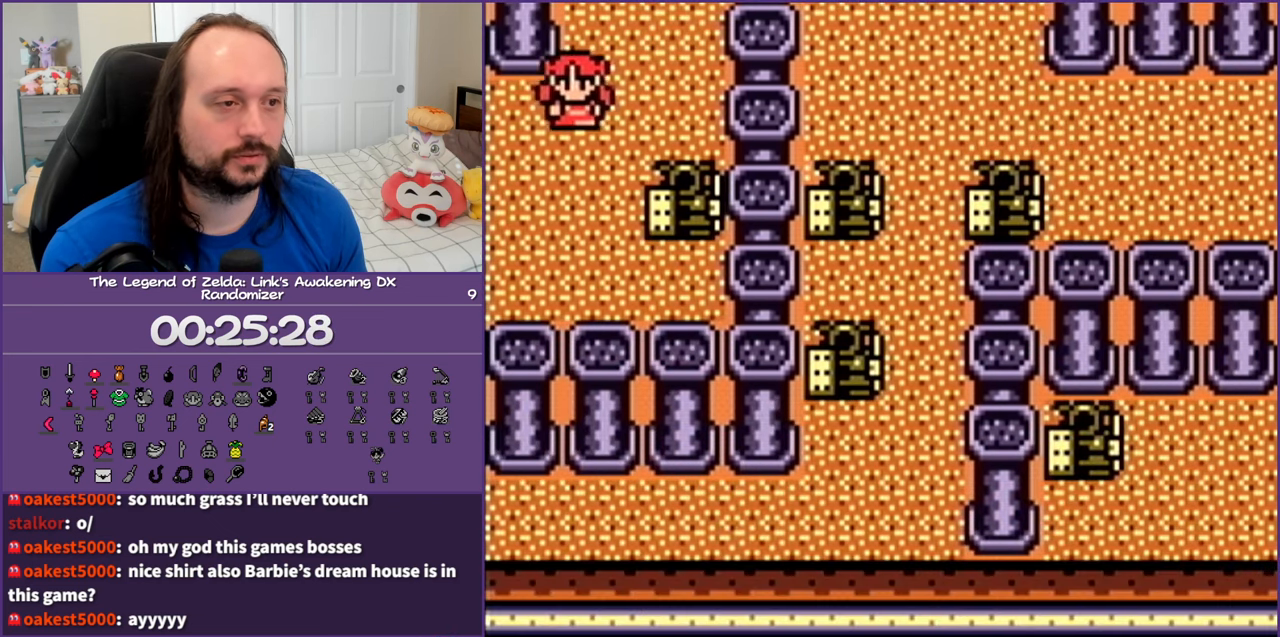
{"buttons": ["DPAD_DOWN", "DPAD_LEFT"], "events": []}
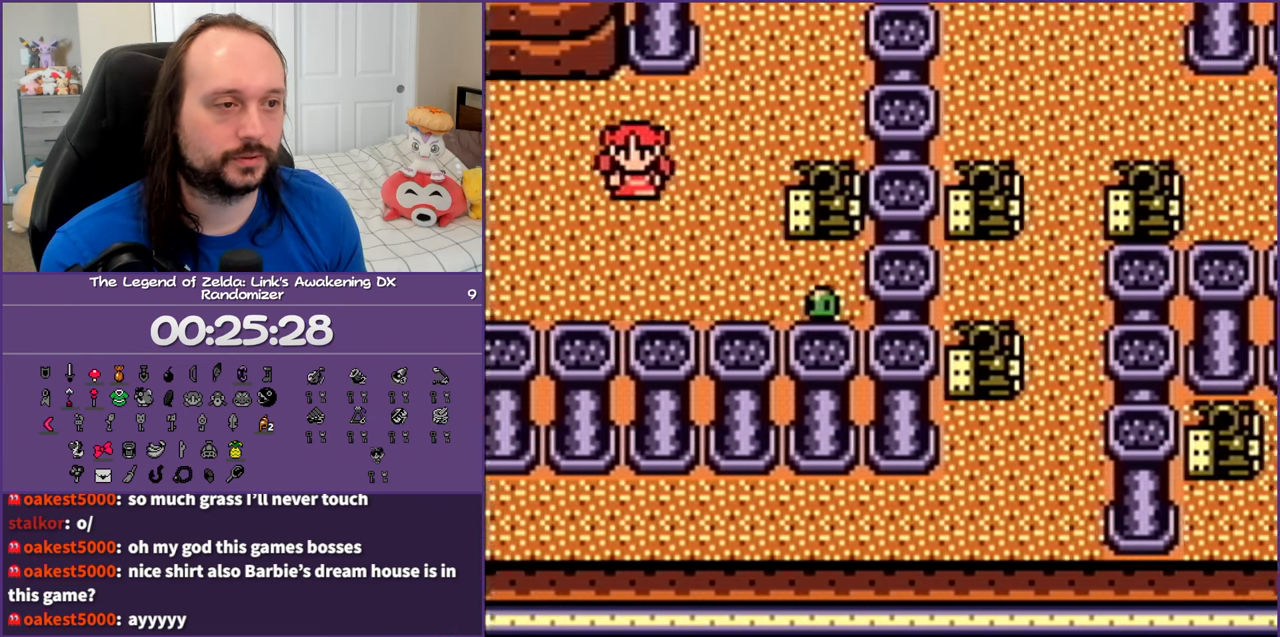
{"buttons": ["DPAD_DOWN", "DPAD_LEFT"], "events": [[100, "DPAD_DOWN", "up"], [100, "DPAD_LEFT", "up"], [317, "DPAD_DOWN", "down"], [317, "DPAD_LEFT", "down"]]}
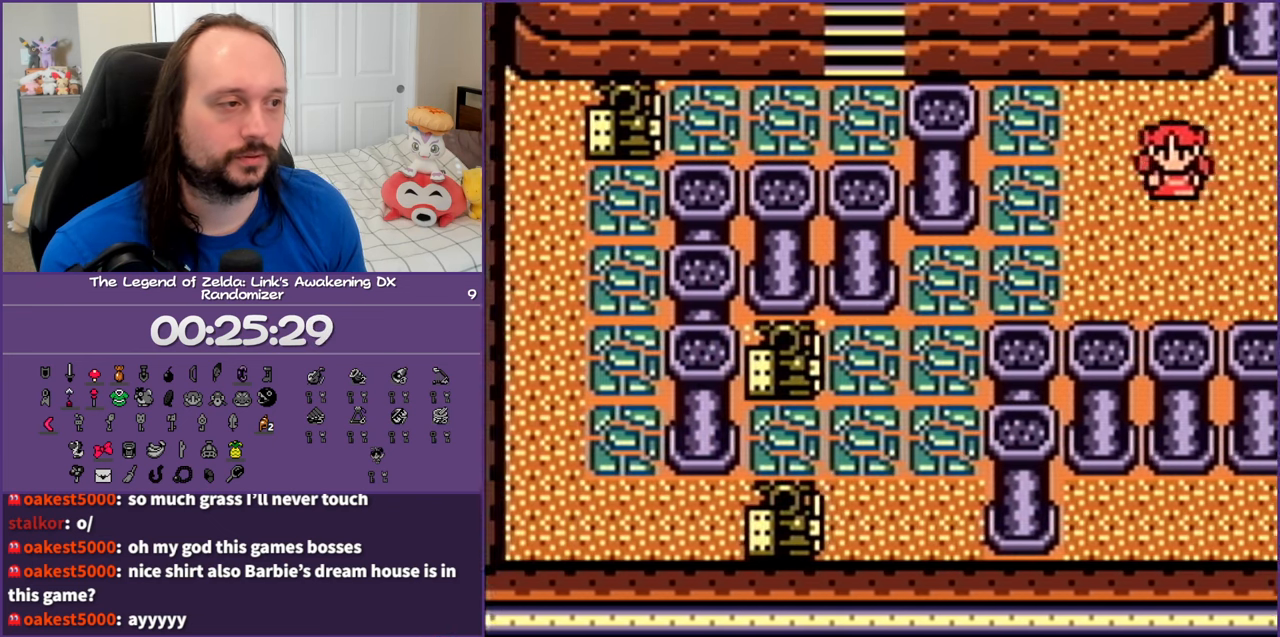
{"buttons": ["DPAD_DOWN", "DPAD_LEFT"], "events": []}
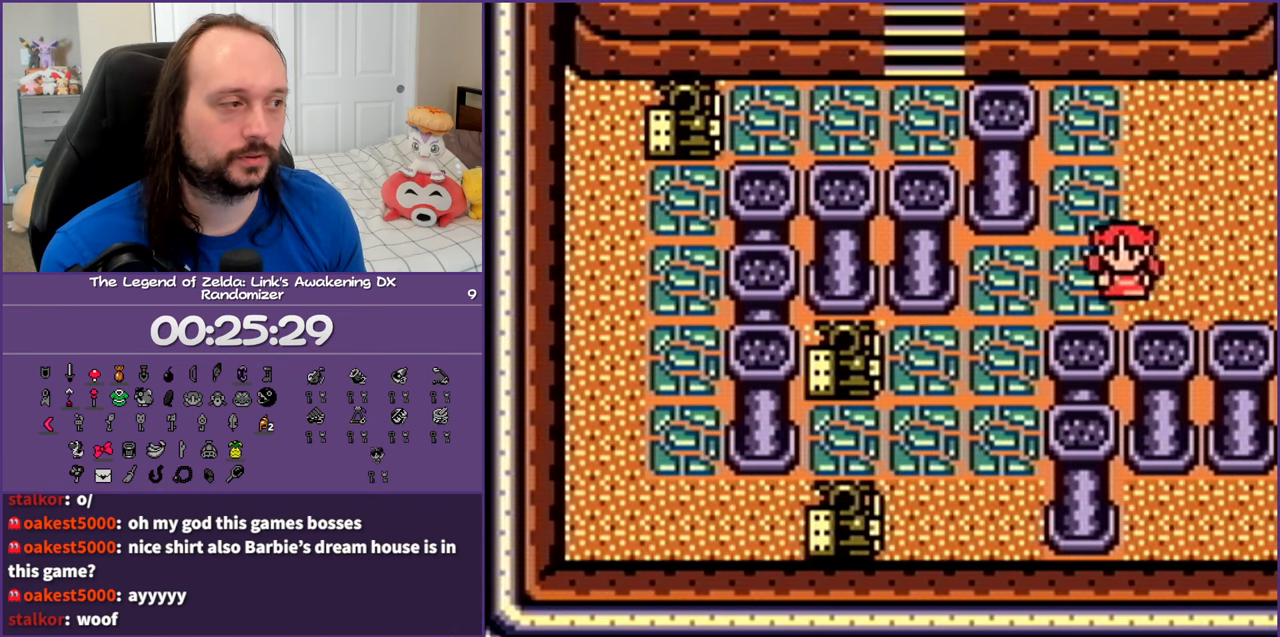
{"buttons": ["DPAD_DOWN"], "events": [[450, "DPAD_LEFT", "up"]]}
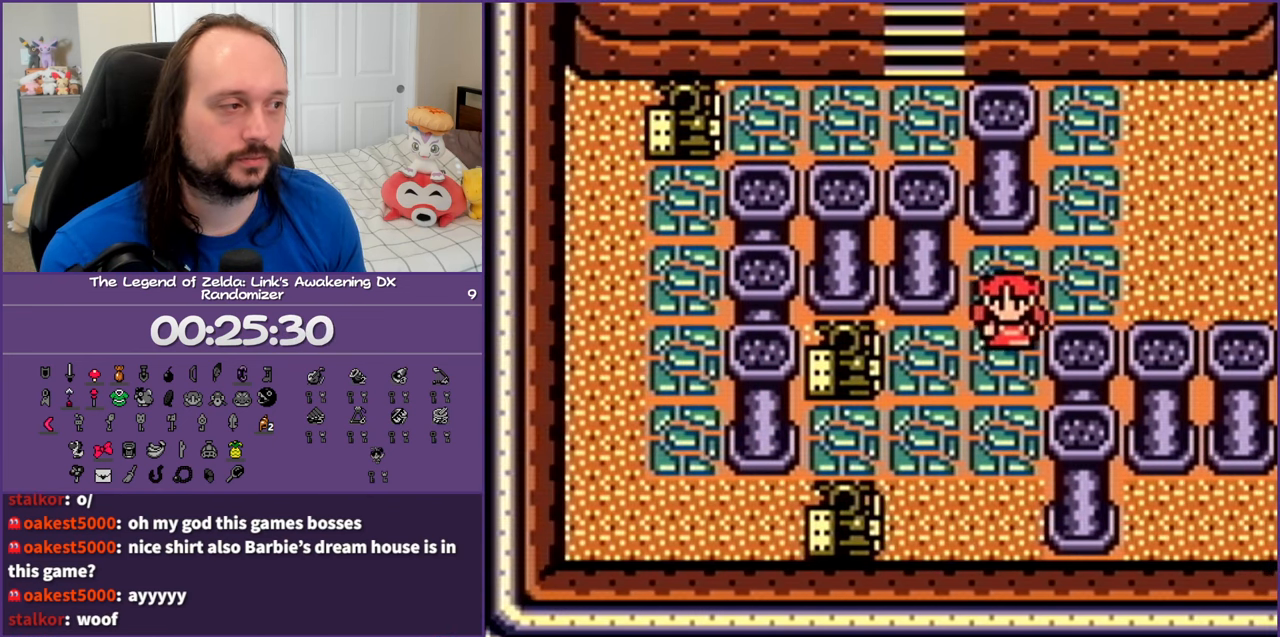
{"buttons": ["DPAD_DOWN"], "events": []}
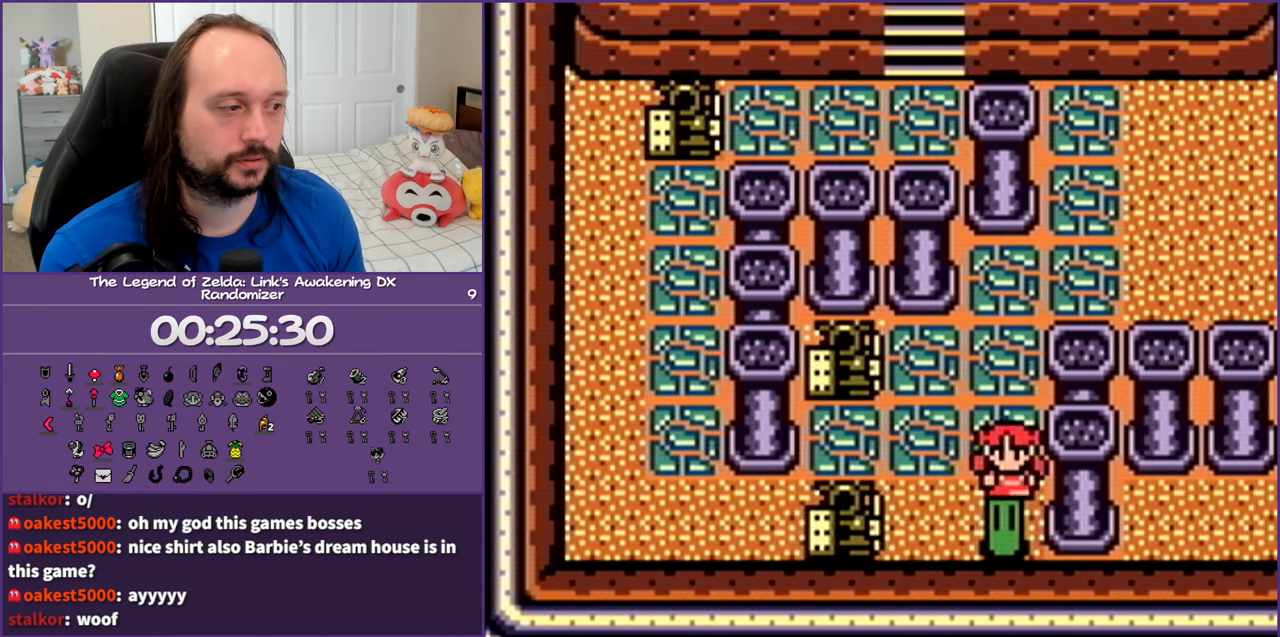
{"buttons": ["B"], "events": [[100, "B", "down"], [133, "DPAD_DOWN", "up"], [250, "B", "up"], [500, "B", "down"]]}
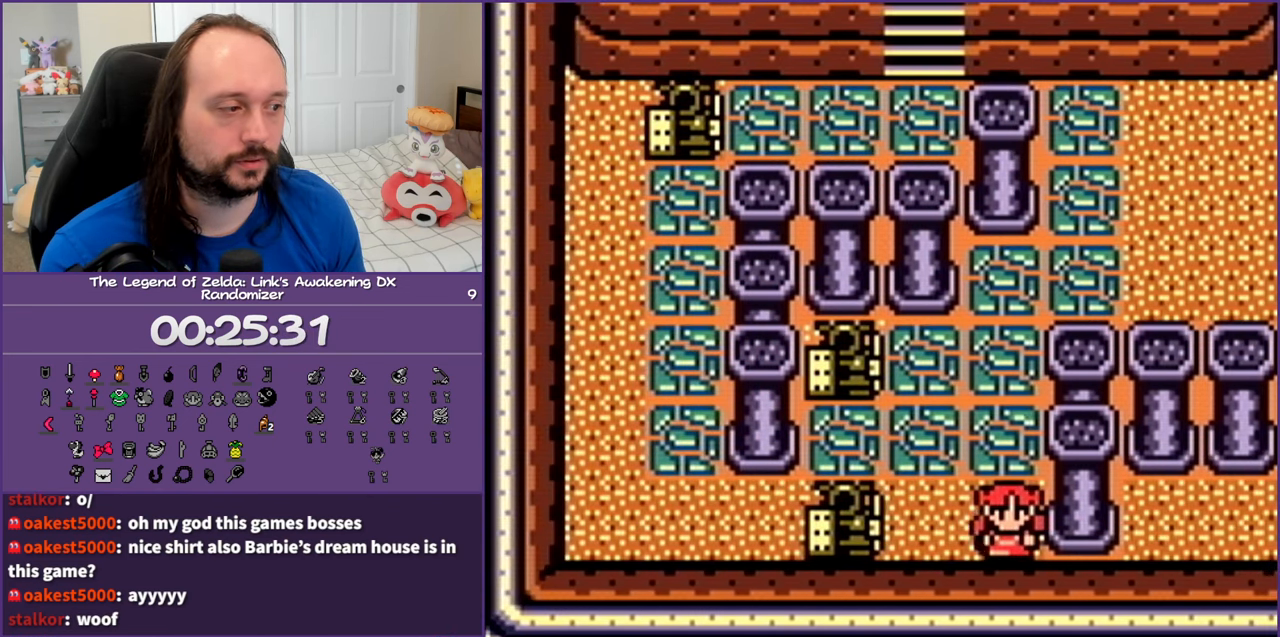
{"buttons": ["DPAD_LEFT"], "events": [[200, "B", "up"], [383, "DPAD_DOWN", "down"], [383, "DPAD_LEFT", "down"], [483, "DPAD_DOWN", "up"]]}
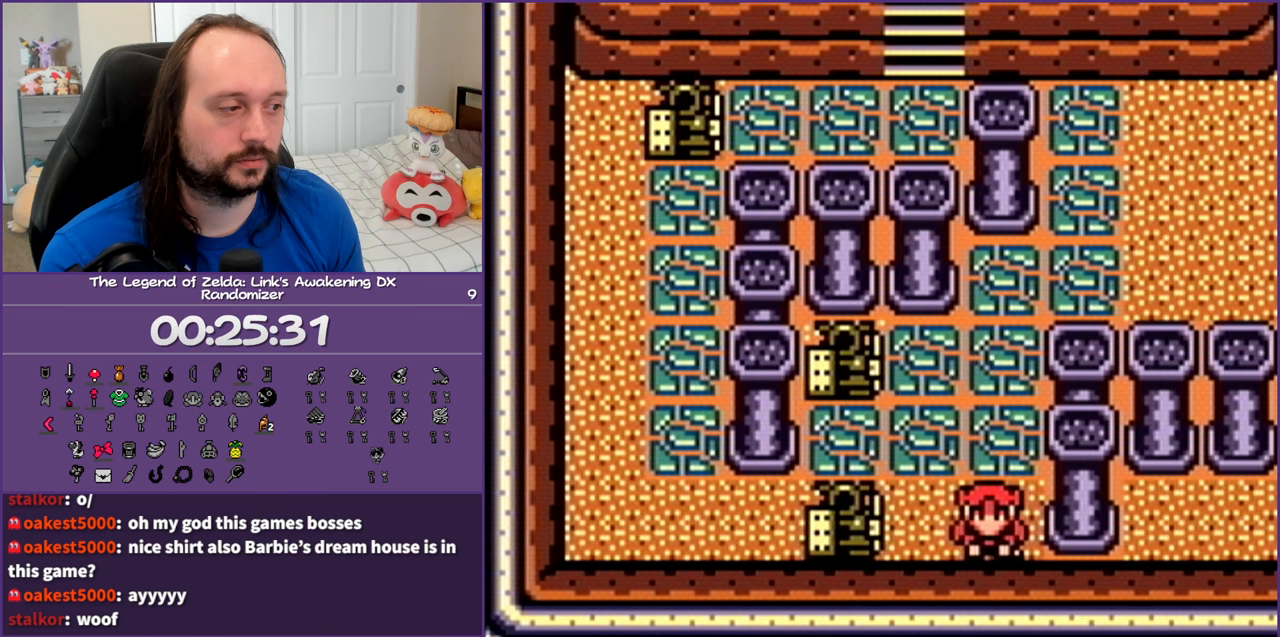
{"buttons": ["DPAD_RIGHT"], "events": [[433, "DPAD_LEFT", "up"], [500, "DPAD_RIGHT", "down"]]}
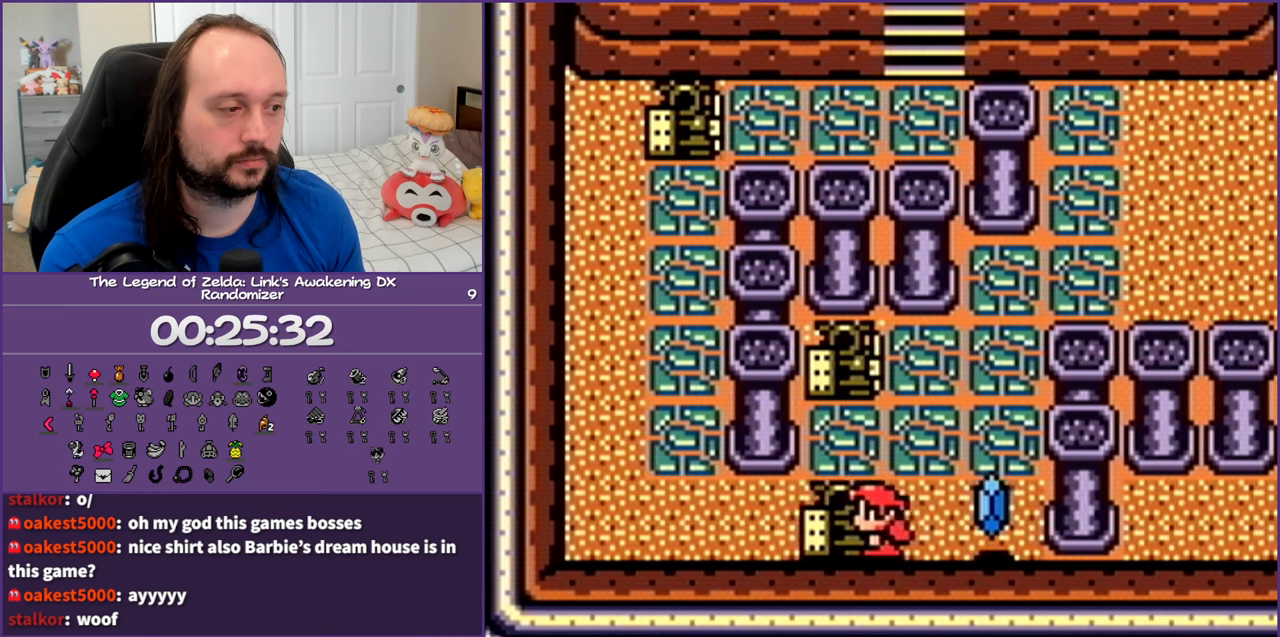
{"buttons": ["B", "DPAD_LEFT"], "events": [[333, "DPAD_RIGHT", "up"], [383, "DPAD_LEFT", "down"], [483, "B", "down"]]}
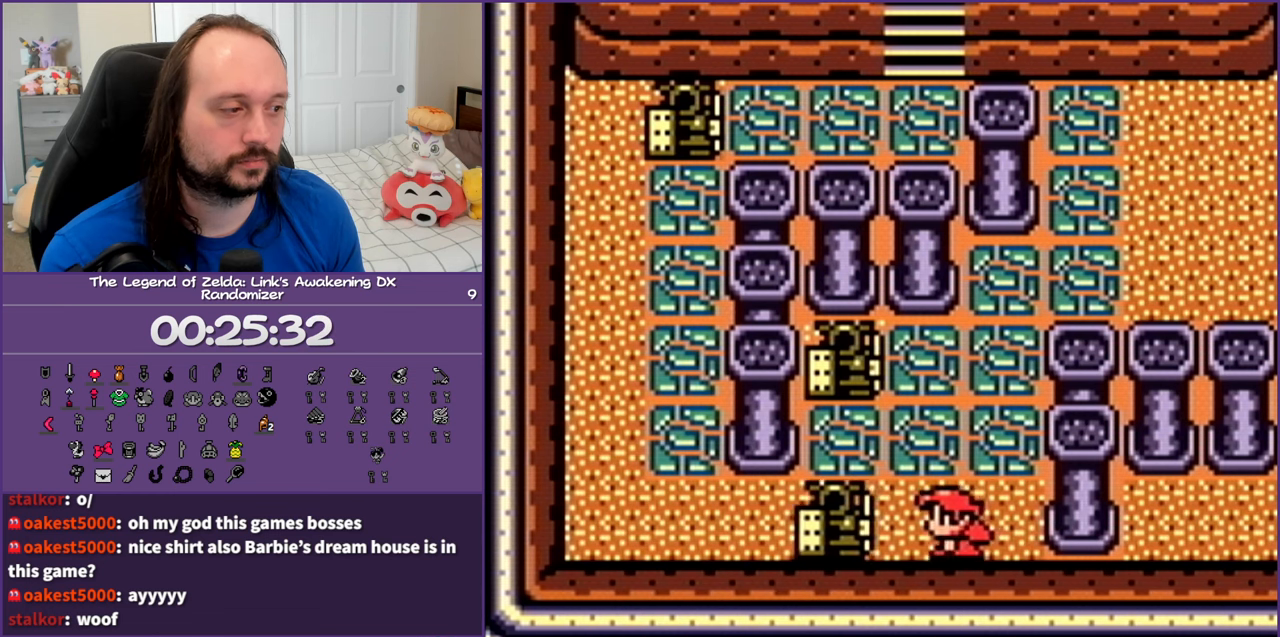
{"buttons": [], "events": [[17, "DPAD_LEFT", "up"], [100, "B", "up"], [183, "B", "down"], [300, "B", "up"], [367, "B", "down"], [450, "B", "up"]]}
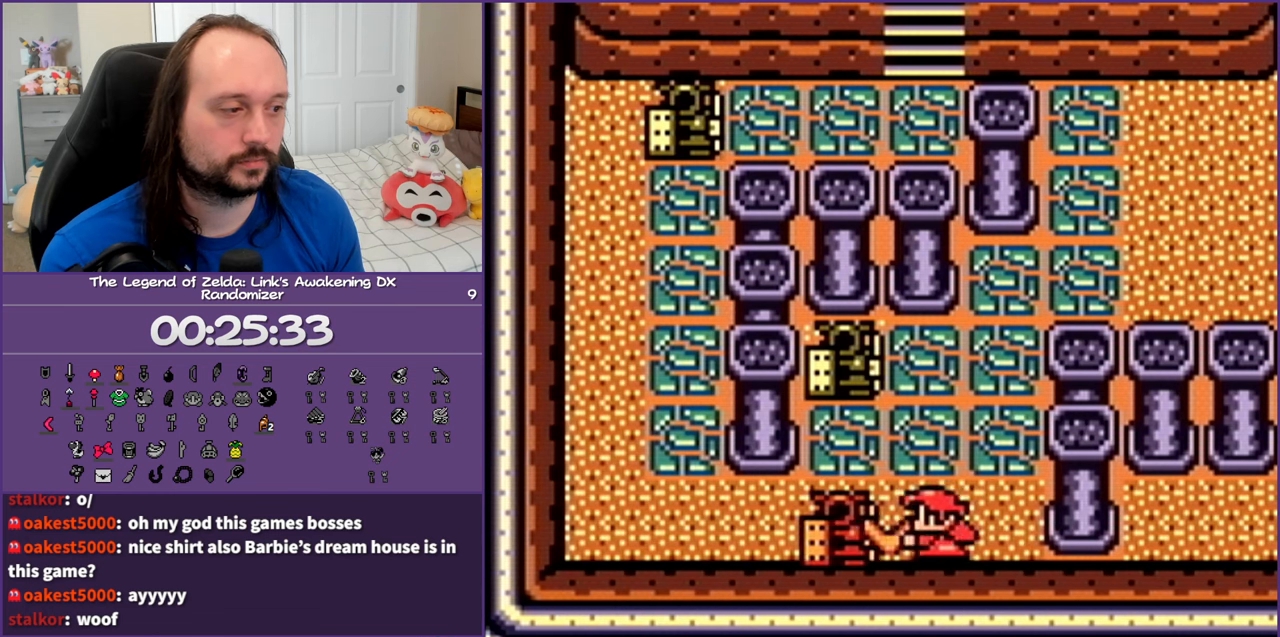
{"buttons": ["DPAD_LEFT"], "events": [[17, "B", "down"], [167, "B", "up"], [200, "DPAD_LEFT", "down"]]}
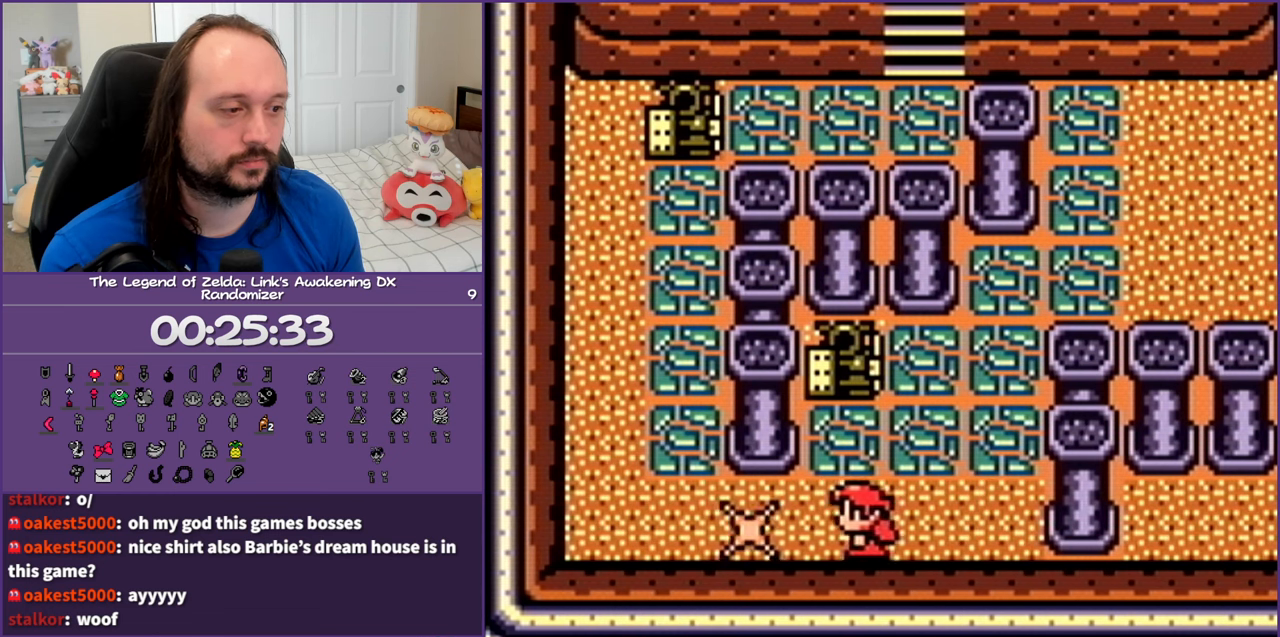
{"buttons": ["DPAD_UP"], "events": [[417, "DPAD_UP", "down"], [500, "DPAD_LEFT", "up"]]}
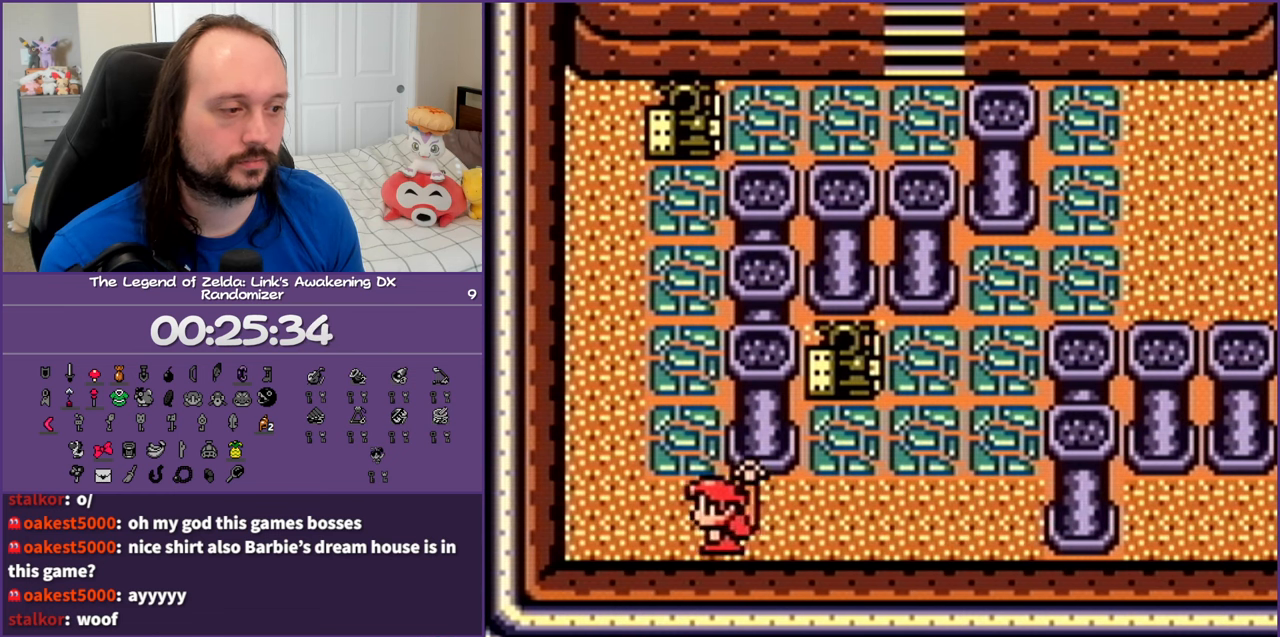
{"buttons": ["B", "DPAD_UP"], "events": [[467, "B", "down"]]}
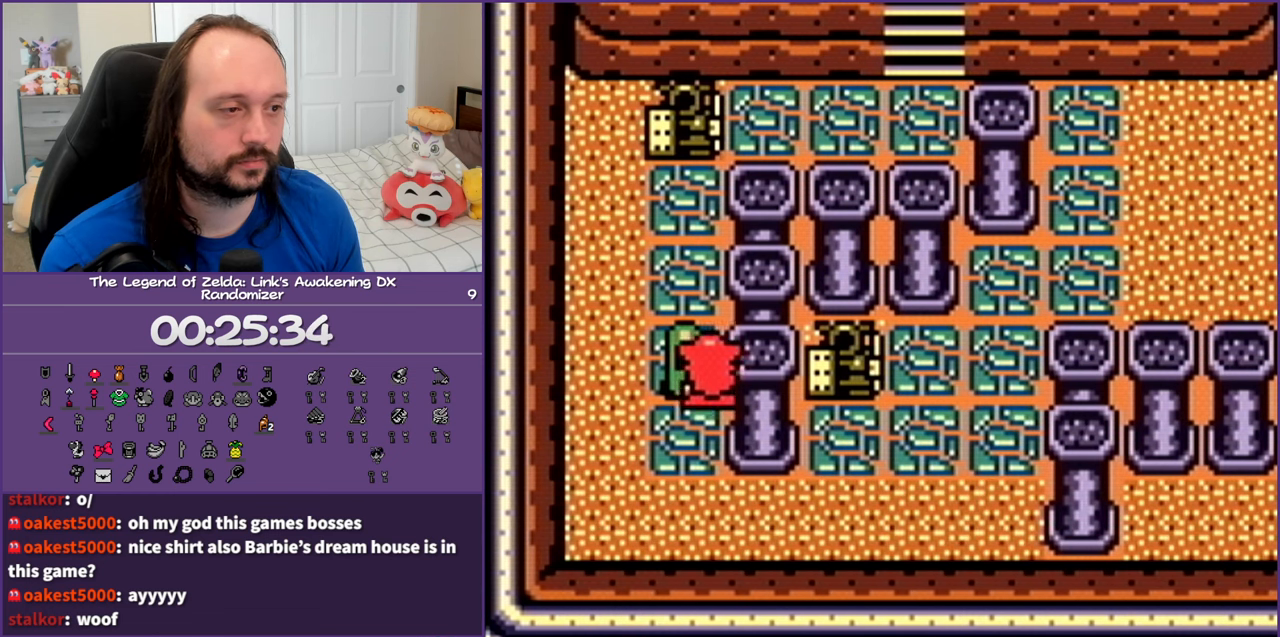
{"buttons": ["DPAD_UP"], "events": [[117, "B", "up"], [383, "DPAD_LEFT", "down"], [417, "DPAD_LEFT", "up"]]}
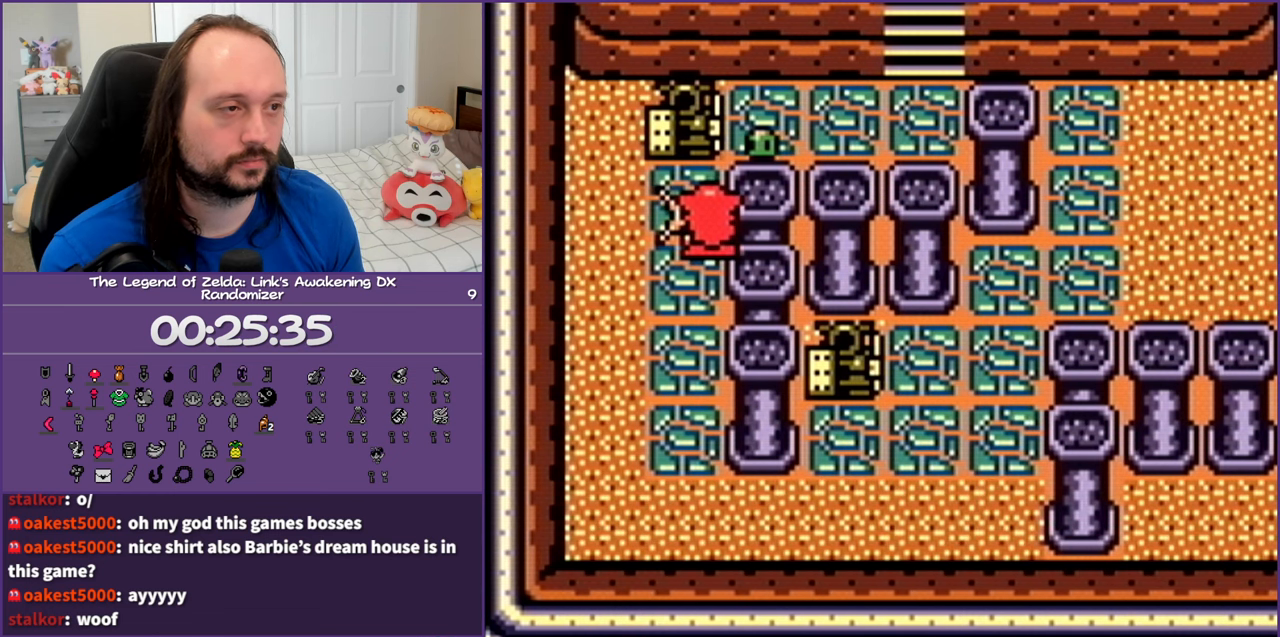
{"buttons": ["DPAD_DOWN"], "events": [[300, "DPAD_UP", "up"], [333, "DPAD_DOWN", "down"]]}
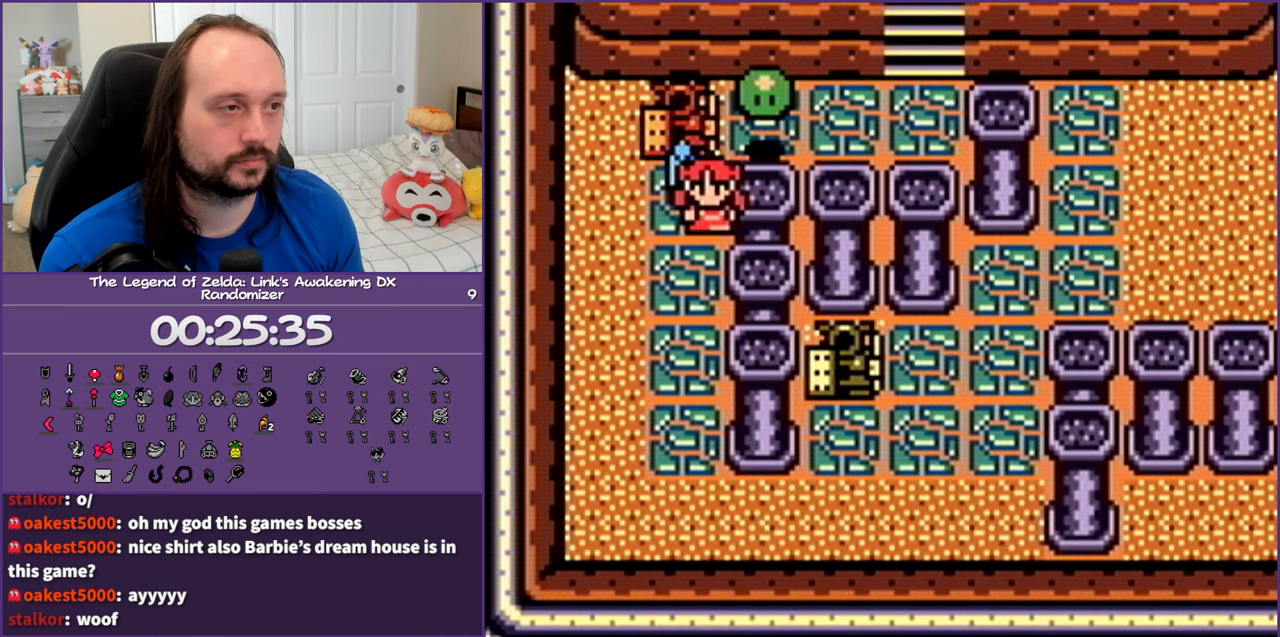
{"buttons": [], "events": [[217, "DPAD_DOWN", "up"], [250, "DPAD_UP", "down"], [367, "B", "down"], [367, "DPAD_UP", "up"], [483, "B", "up"]]}
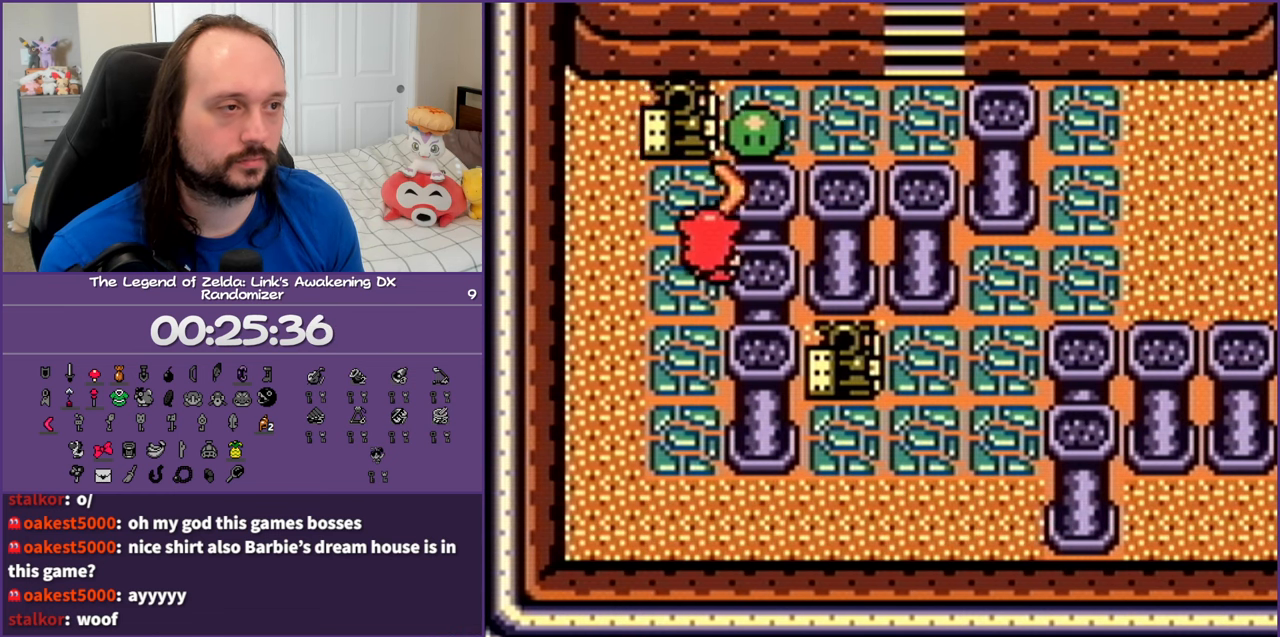
{"buttons": ["B"], "events": [[50, "B", "down"], [167, "B", "up"], [217, "B", "down"], [383, "B", "up"], [417, "B", "down"]]}
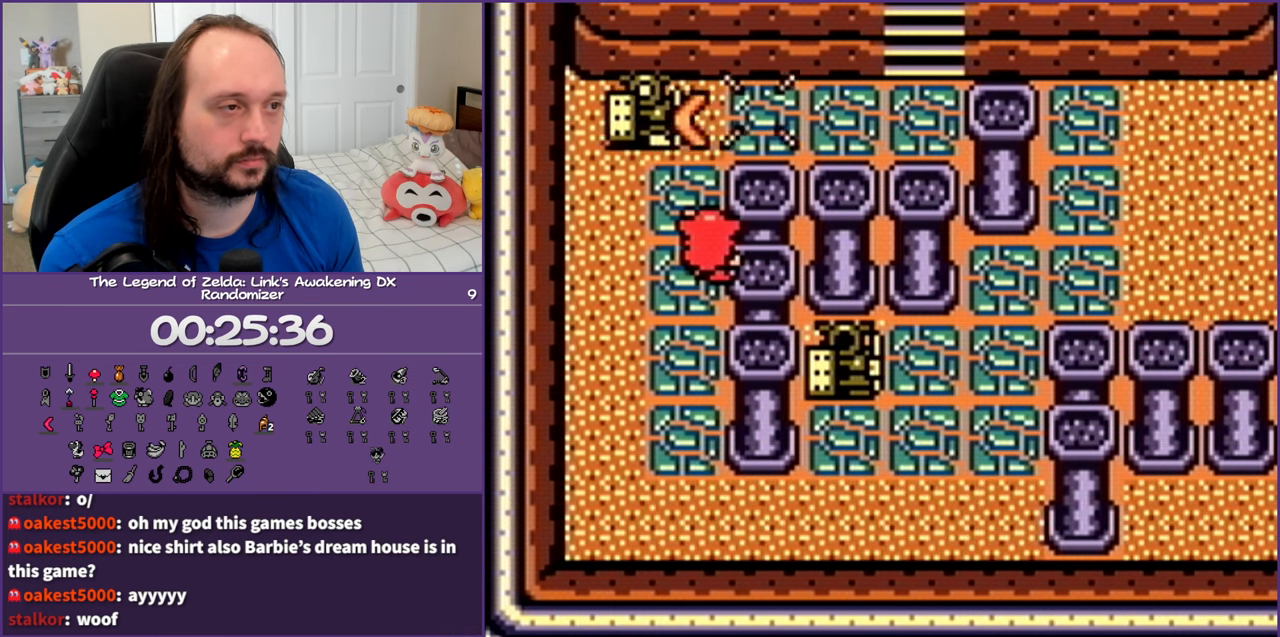
{"buttons": ["DPAD_LEFT"], "events": [[100, "B", "up"], [200, "DPAD_LEFT", "down"]]}
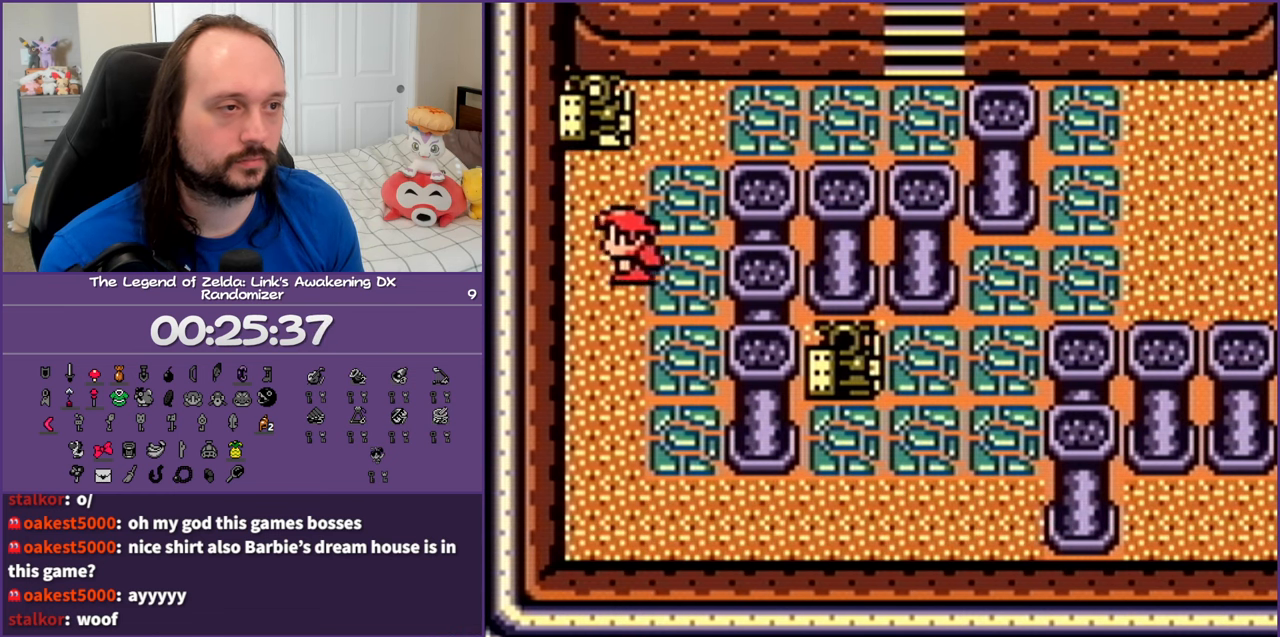
{"buttons": ["DPAD_UP", "DPAD_RIGHT"], "events": [[17, "DPAD_UP", "down"], [33, "B", "down"], [33, "DPAD_LEFT", "up"], [183, "B", "up"], [183, "DPAD_UP", "up"], [217, "B", "down"], [367, "B", "up"], [433, "DPAD_RIGHT", "down"], [433, "DPAD_UP", "down"]]}
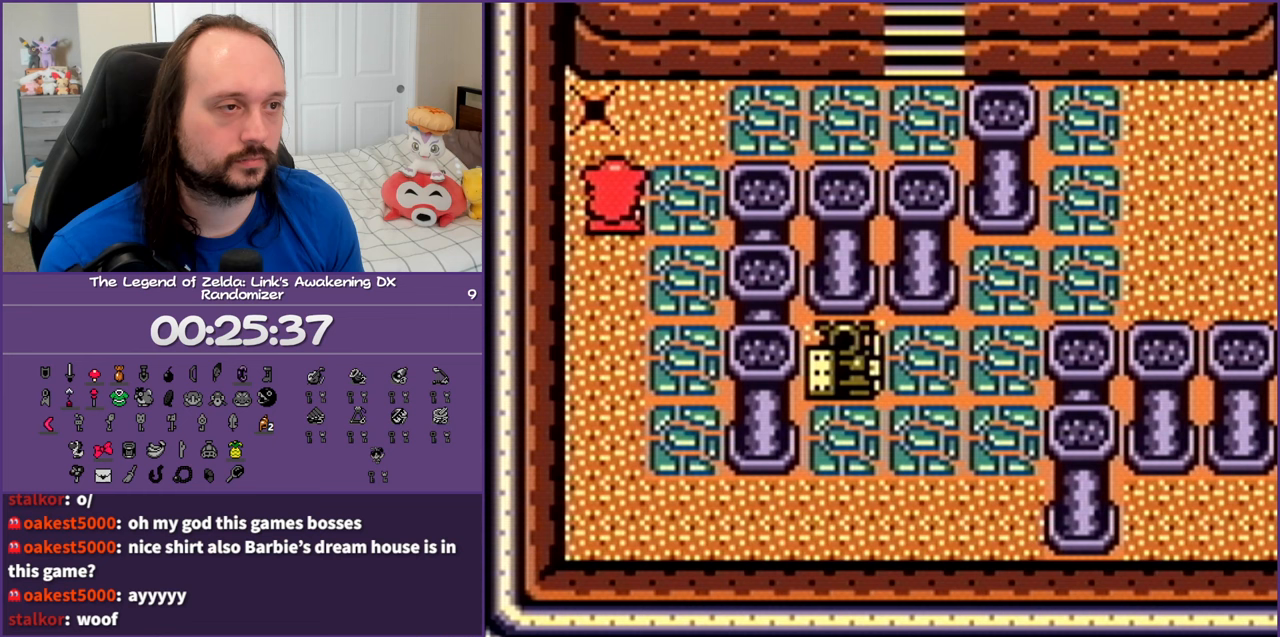
{"buttons": ["DPAD_RIGHT"], "events": [[383, "DPAD_UP", "up"]]}
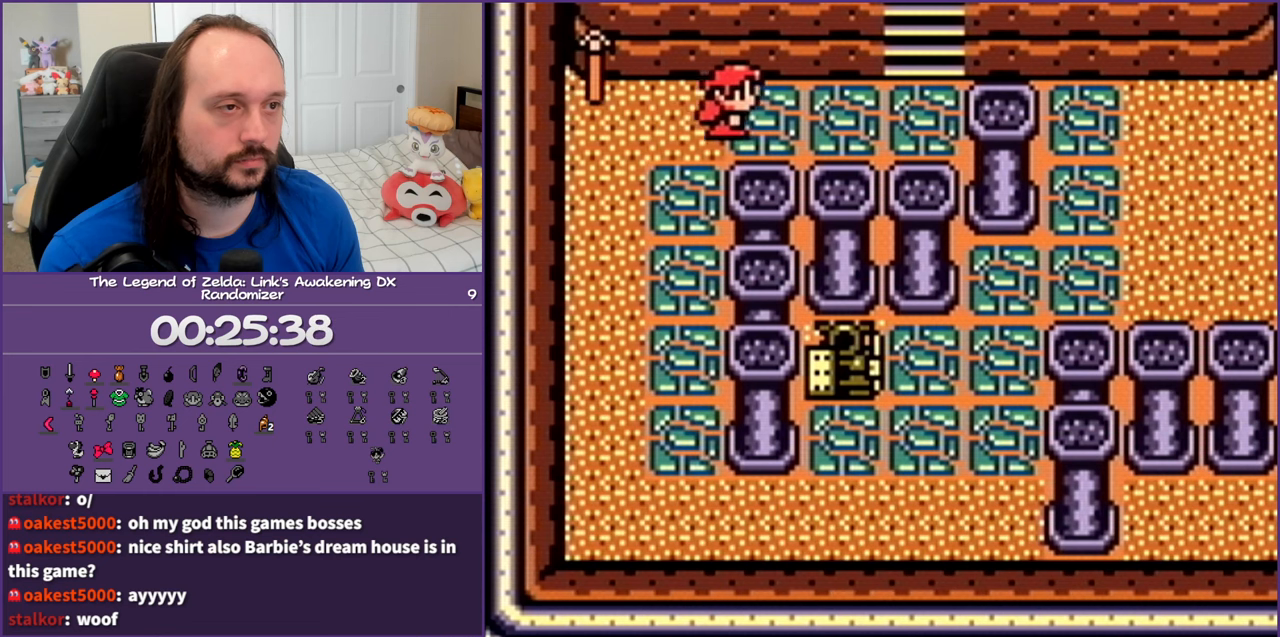
{"buttons": ["DPAD_RIGHT"], "events": [[100, "DPAD_RIGHT", "up"], [150, "DPAD_LEFT", "down"], [200, "B", "down"], [250, "DPAD_LEFT", "up"], [317, "B", "up"], [317, "DPAD_RIGHT", "down"]]}
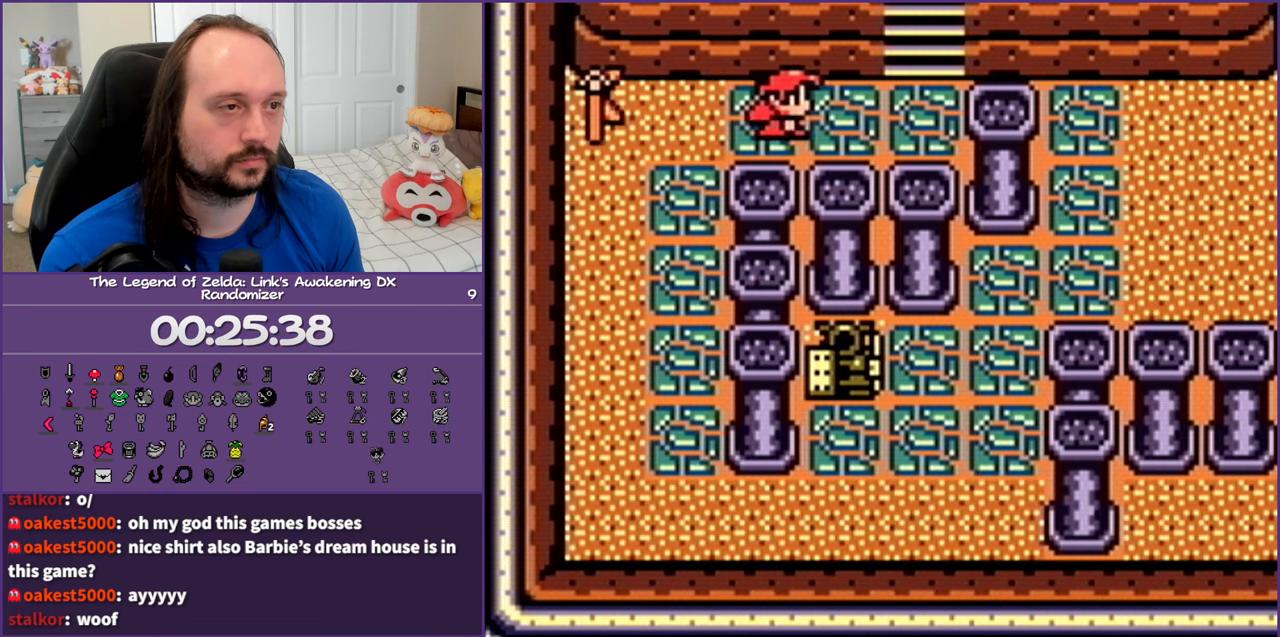
{"buttons": ["DPAD_UP"], "events": [[250, "DPAD_UP", "down"], [400, "DPAD_RIGHT", "up"]]}
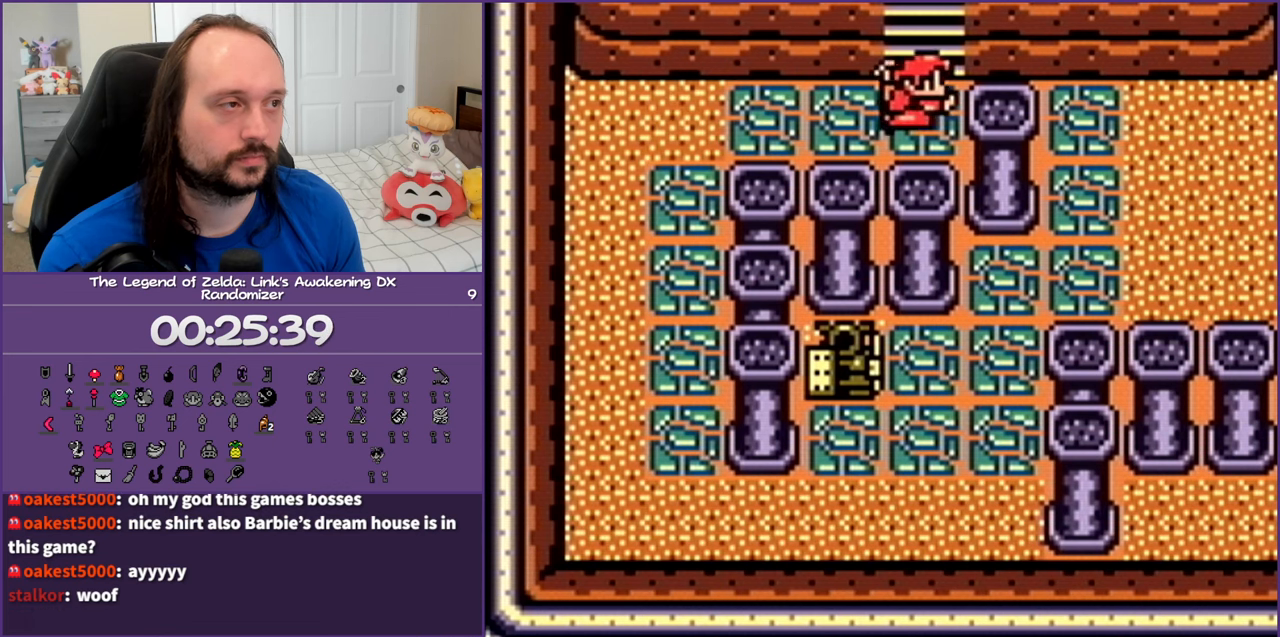
{"buttons": ["DPAD_UP"], "events": []}
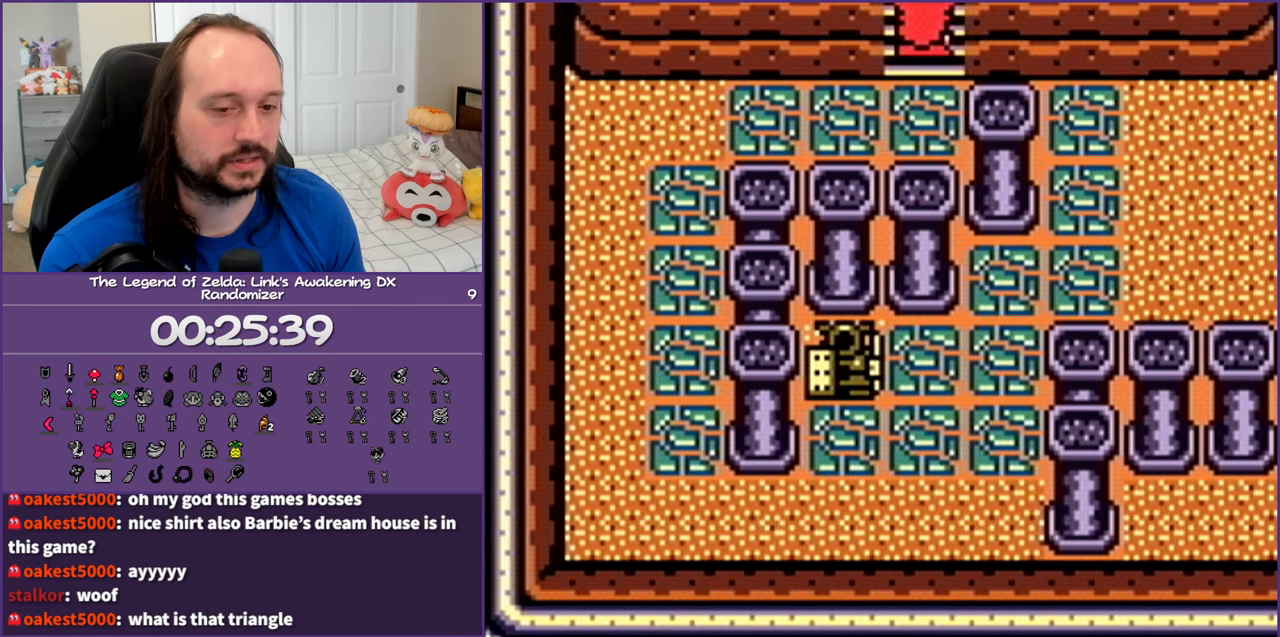
{"buttons": ["DPAD_UP"], "events": []}
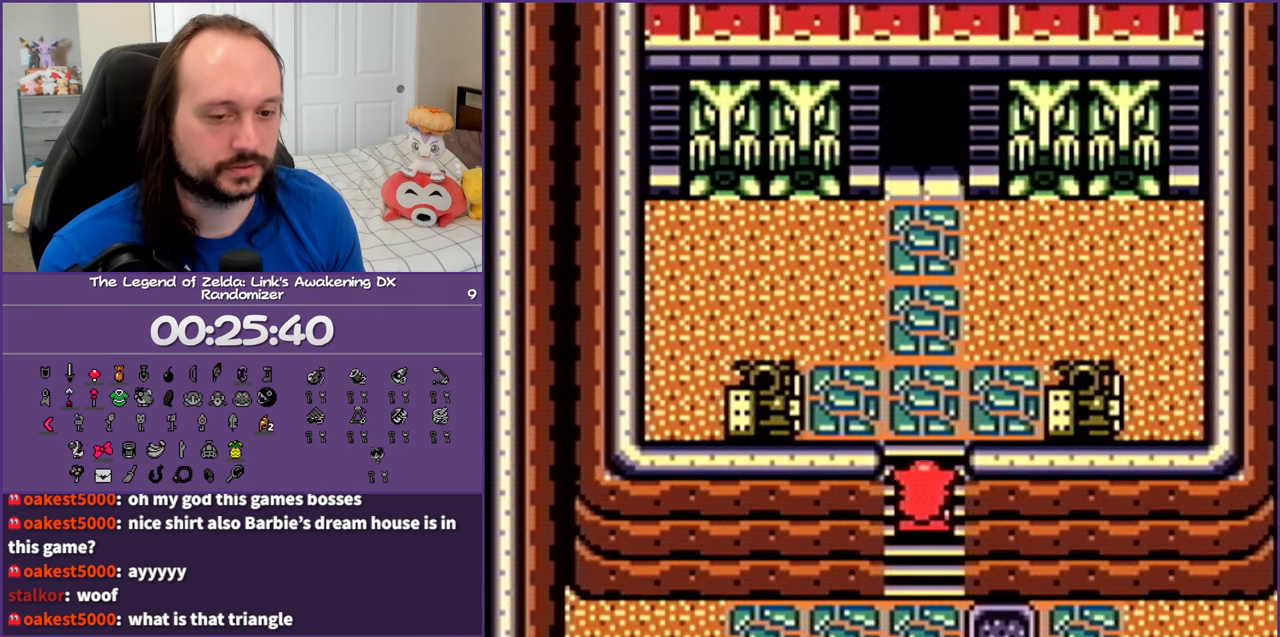
{"buttons": ["DPAD_UP", "START"], "events": [[467, "START", "down"]]}
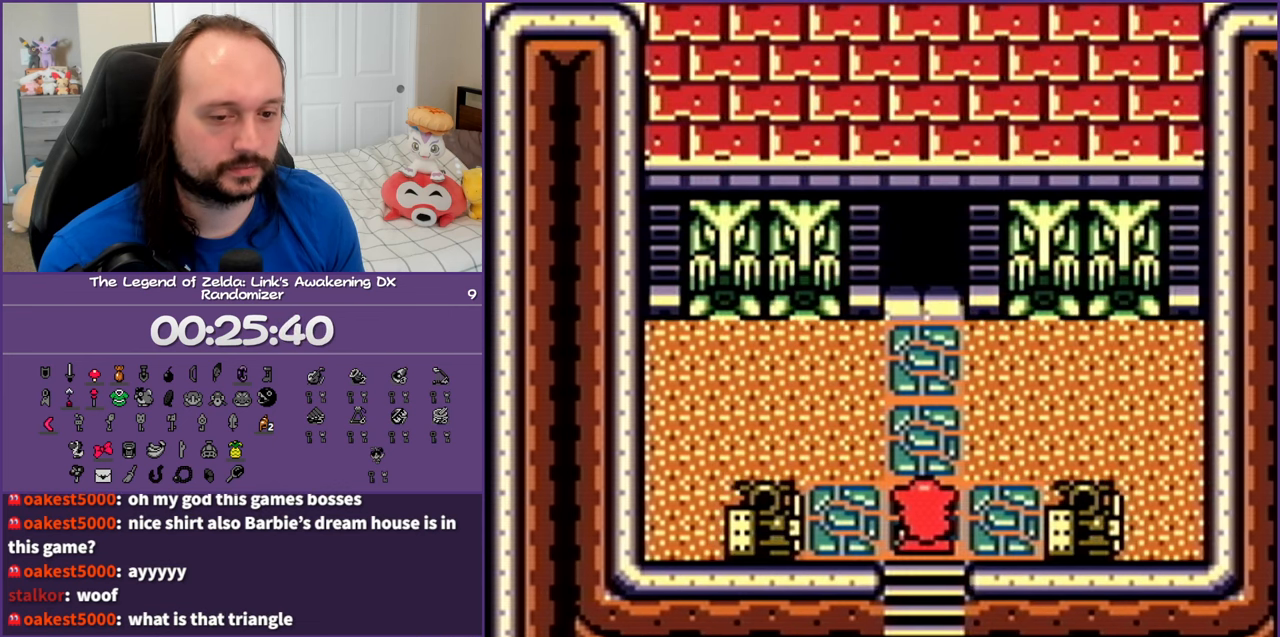
{"buttons": [], "events": [[117, "START", "up"], [167, "DPAD_UP", "up"]]}
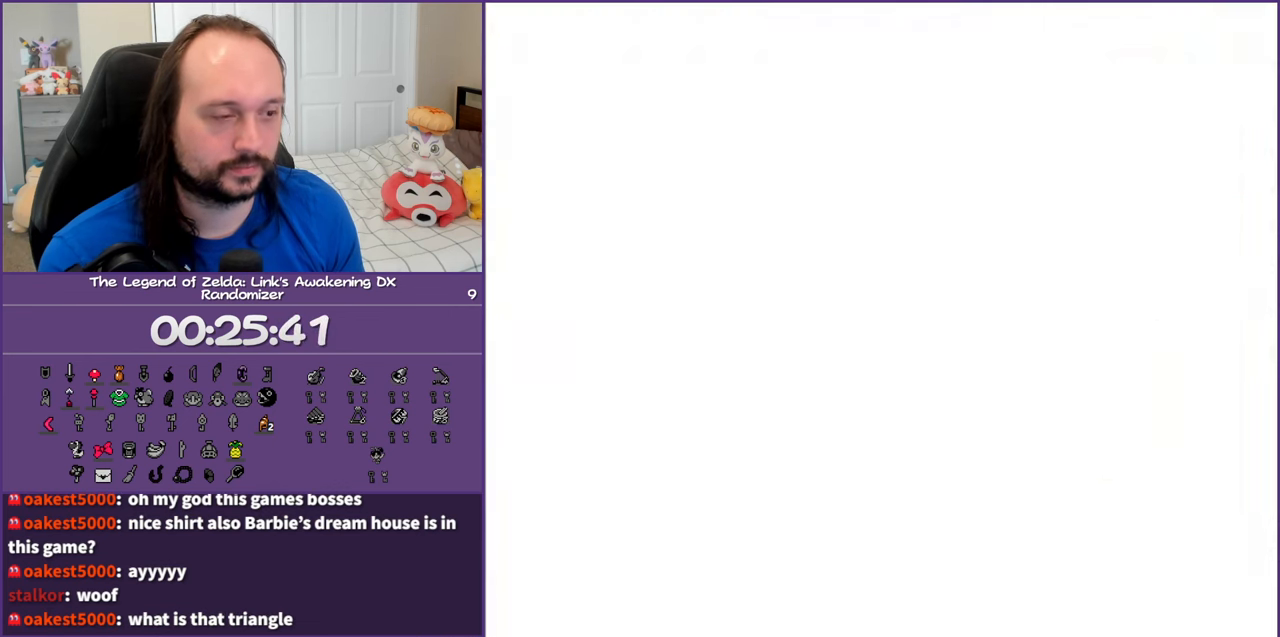
{"buttons": [], "events": []}
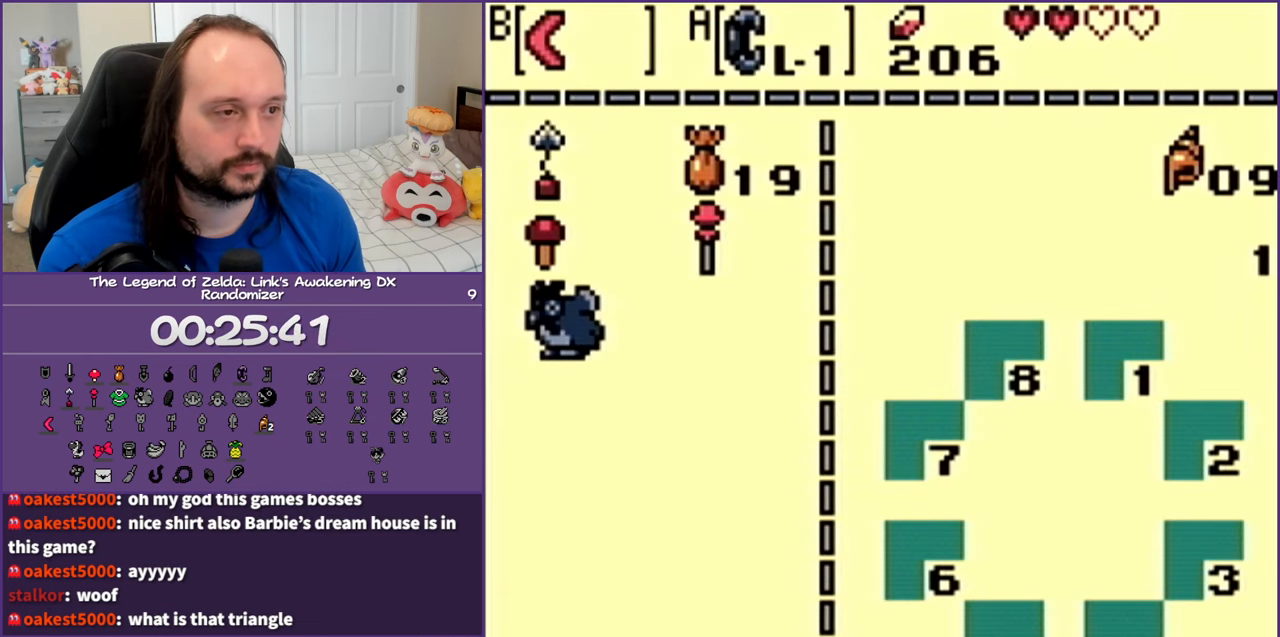
{"buttons": [], "events": [[267, "DPAD_RIGHT", "down"], [317, "DPAD_DOWN", "down"], [350, "DPAD_RIGHT", "up"], [467, "DPAD_DOWN", "up"]]}
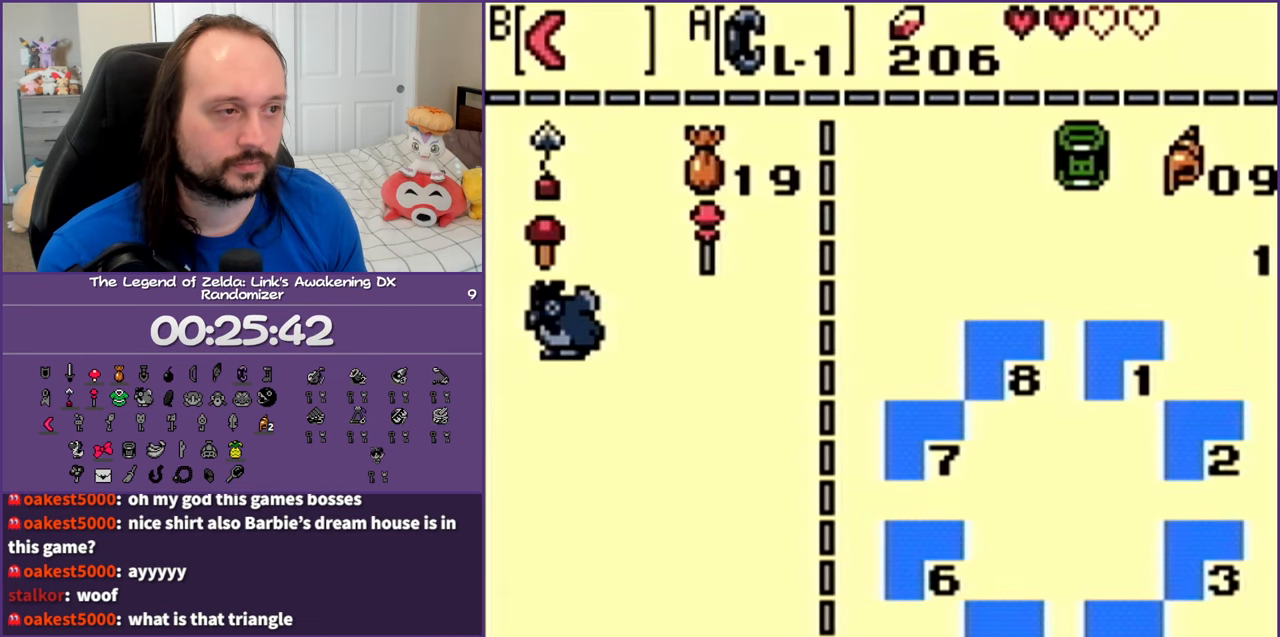
{"buttons": [], "events": [[300, "A", "down"], [400, "A", "up"]]}
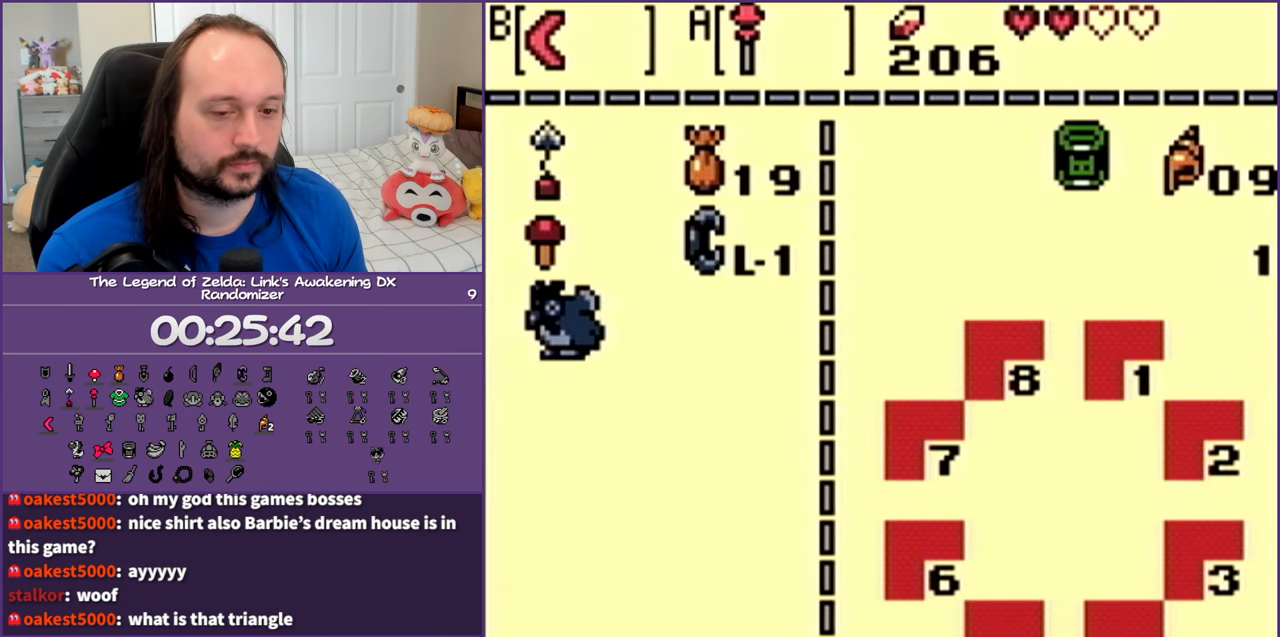
{"buttons": ["DPAD_UP"], "events": [[33, "START", "down"], [150, "START", "up"], [300, "DPAD_UP", "down"]]}